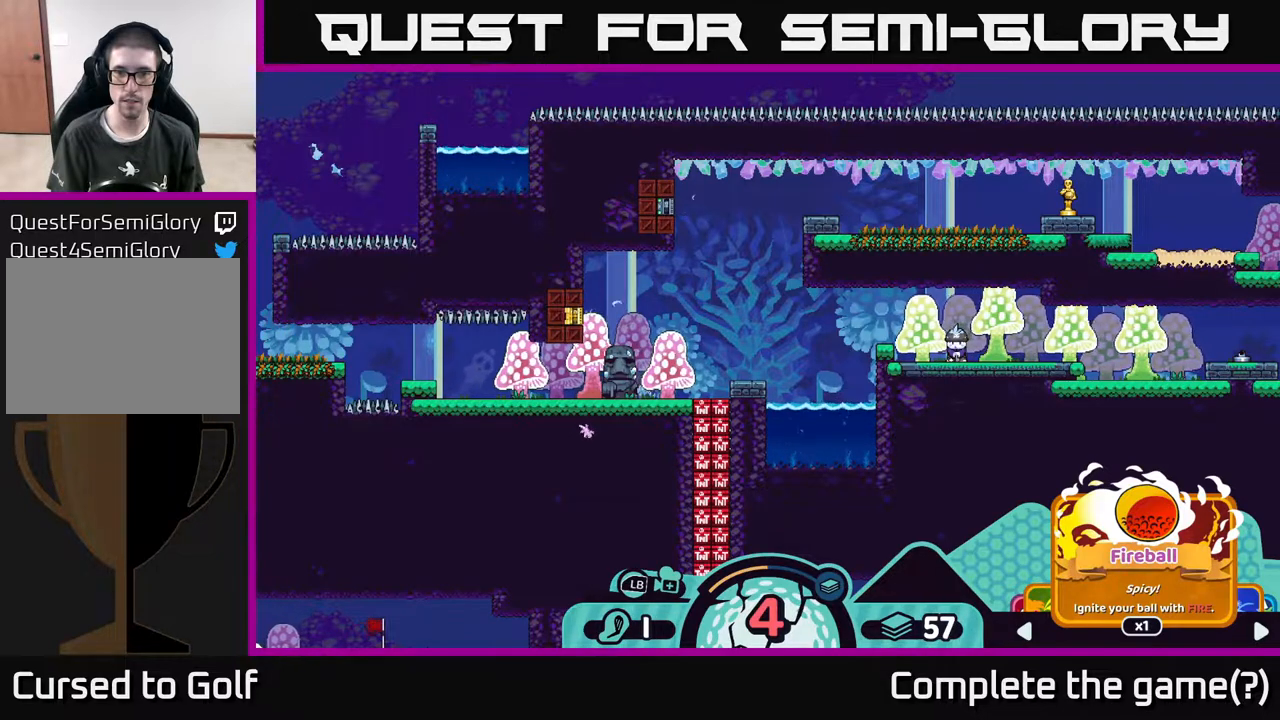
Gameplay with a controller (Xbox layout); each line is a JSON object with the inputs held at the frame after it. "events" lists button and stick changes between this image and that frame as [ms after this image, input, new state], when the widget could be followed in between.
{"buttons": ["R2"], "left_stick": "center", "right_stick": "center", "events": []}
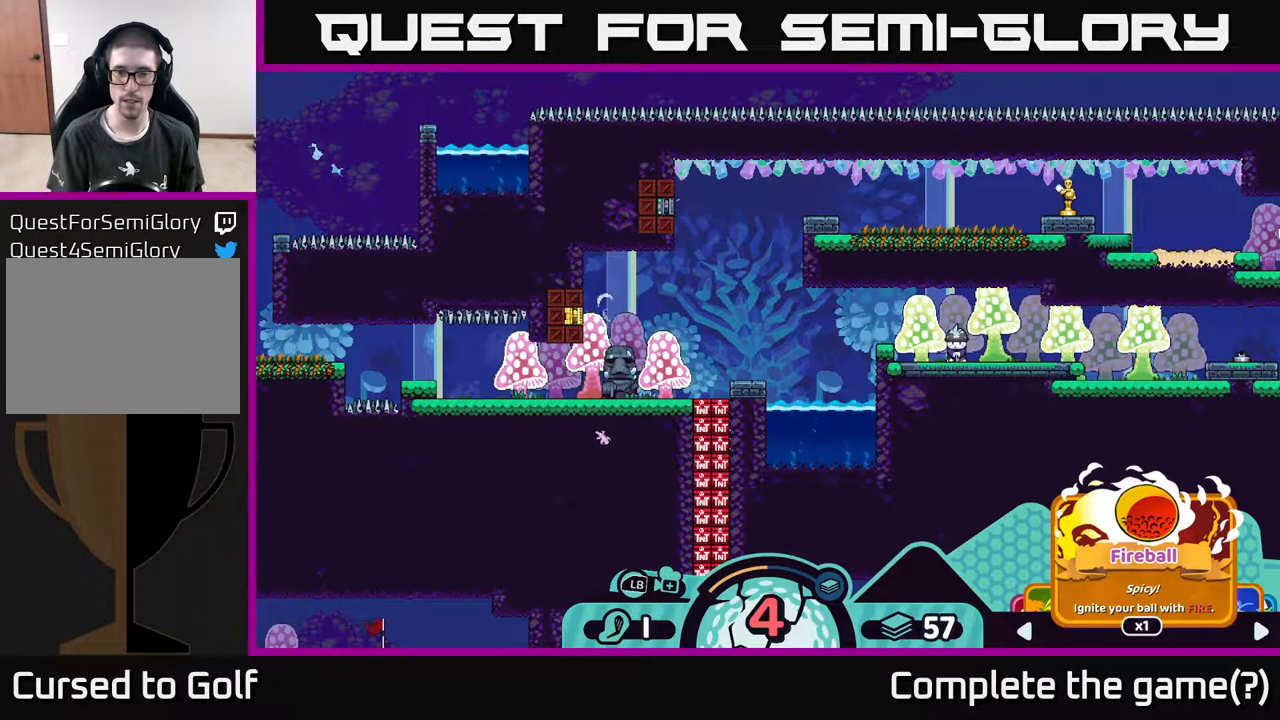
{"buttons": ["R2"], "left_stick": "center", "right_stick": "center", "events": []}
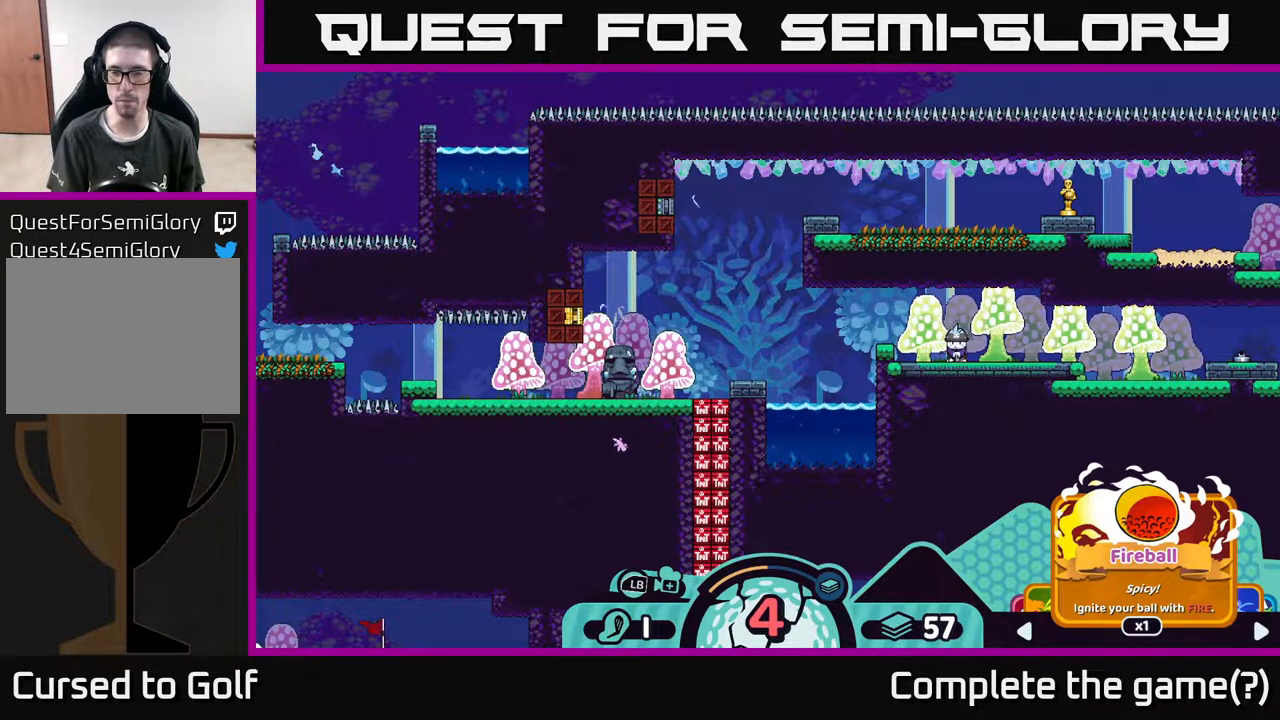
{"buttons": ["R2"], "left_stick": "center", "right_stick": "center", "events": []}
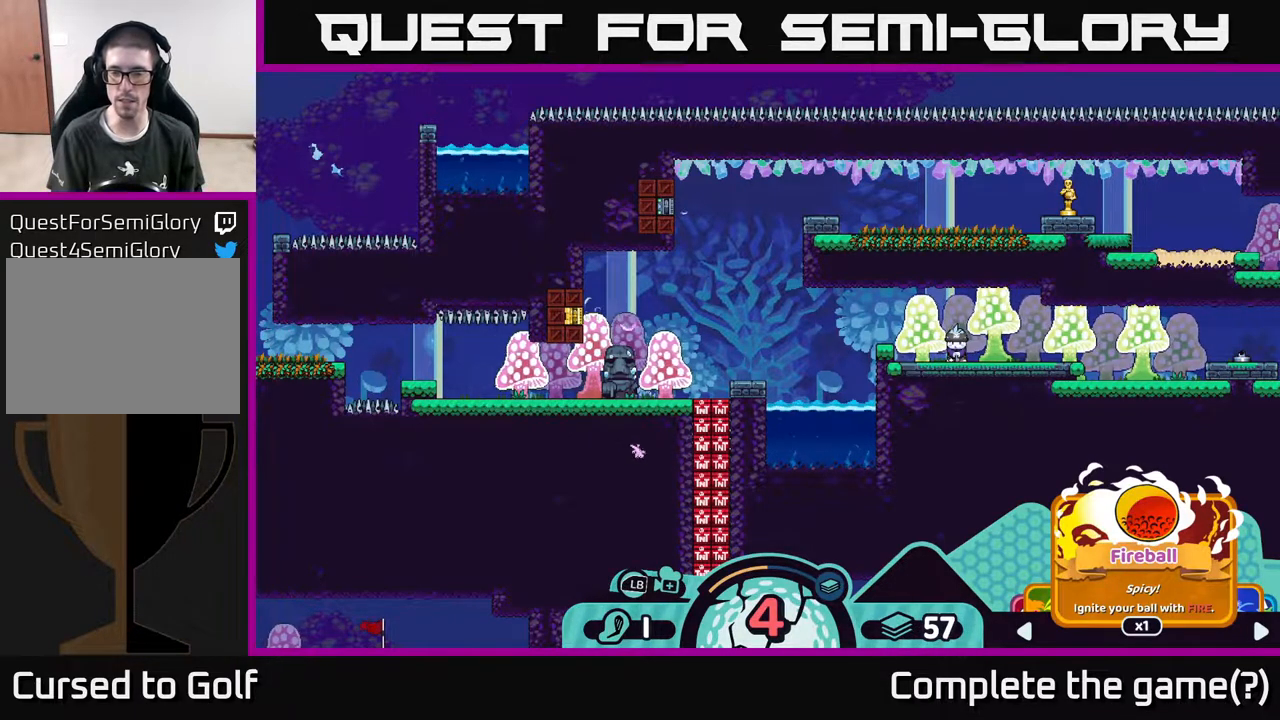
{"buttons": ["R2"], "left_stick": "center", "right_stick": "center", "events": [[417, "A", "down"], [500, "A", "up"]]}
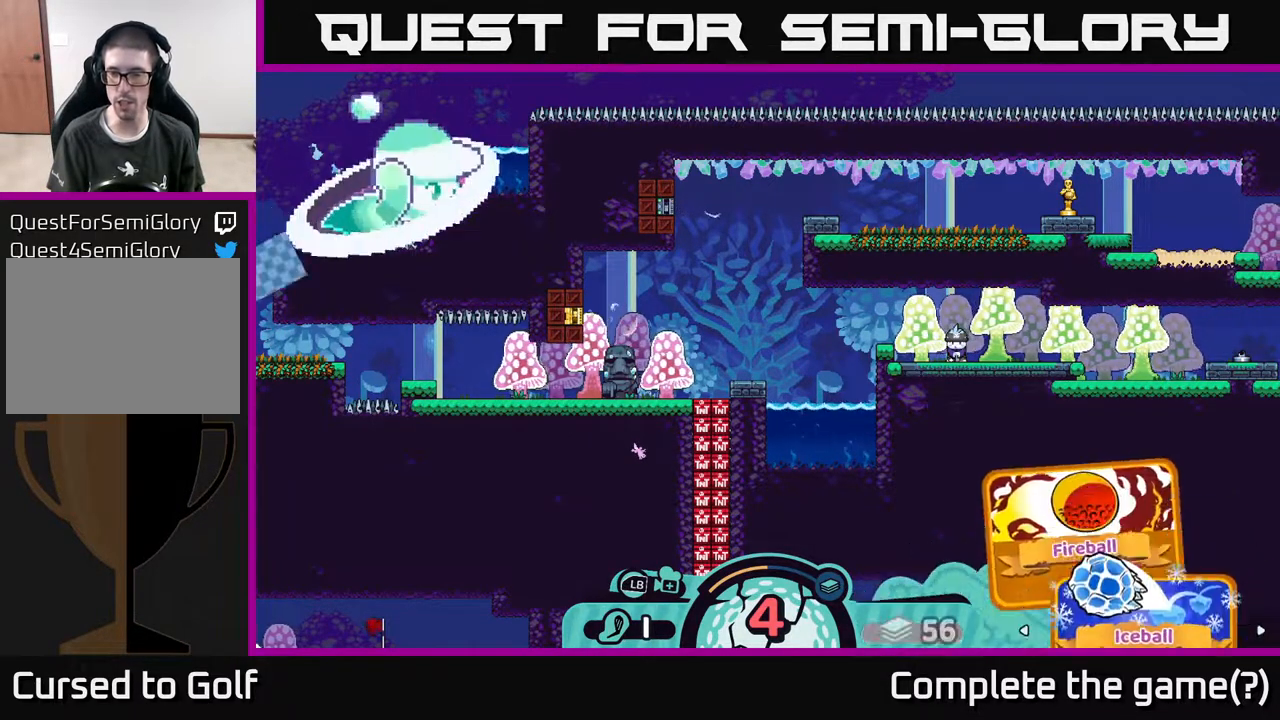
{"buttons": ["R2"], "left_stick": "center", "right_stick": "center", "events": []}
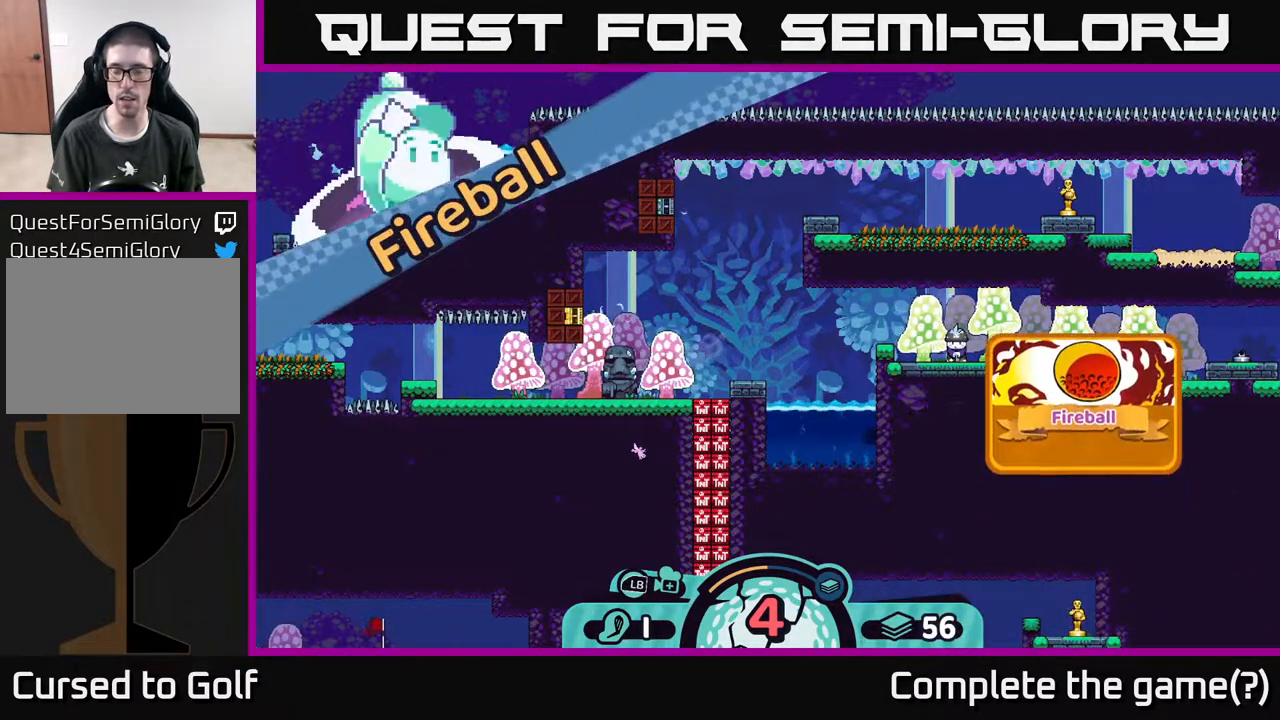
{"buttons": [], "left_stick": "center", "right_stick": "center", "events": [[200, "R2", "up"]]}
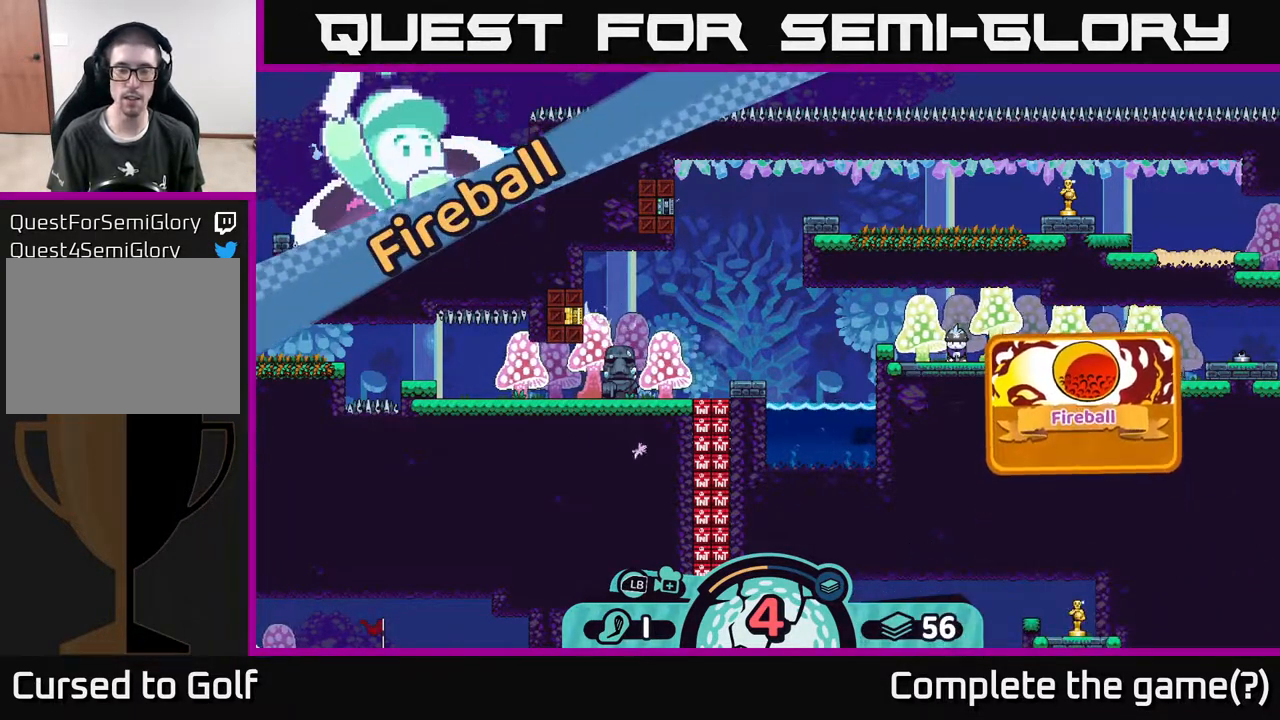
{"buttons": [], "left_stick": "center", "right_stick": "center", "events": []}
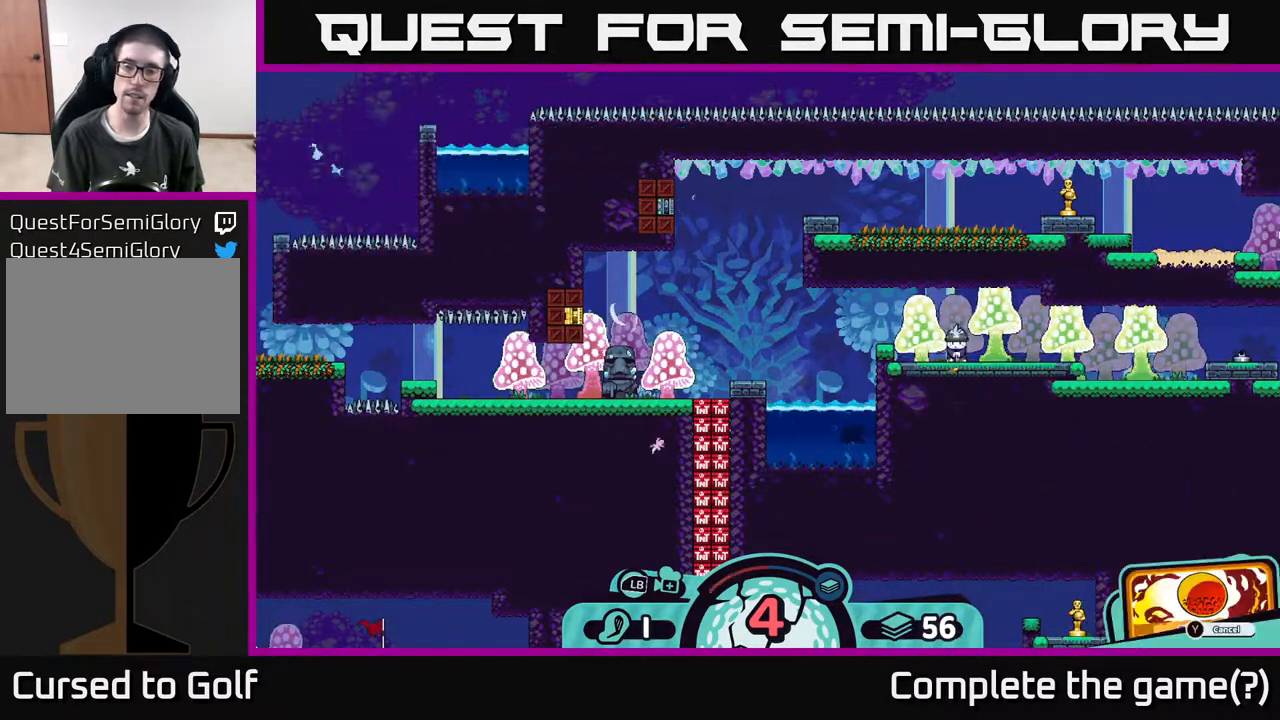
{"buttons": [], "left_stick": "center", "right_stick": "center", "events": [[183, "X", "down"], [250, "X", "up"]]}
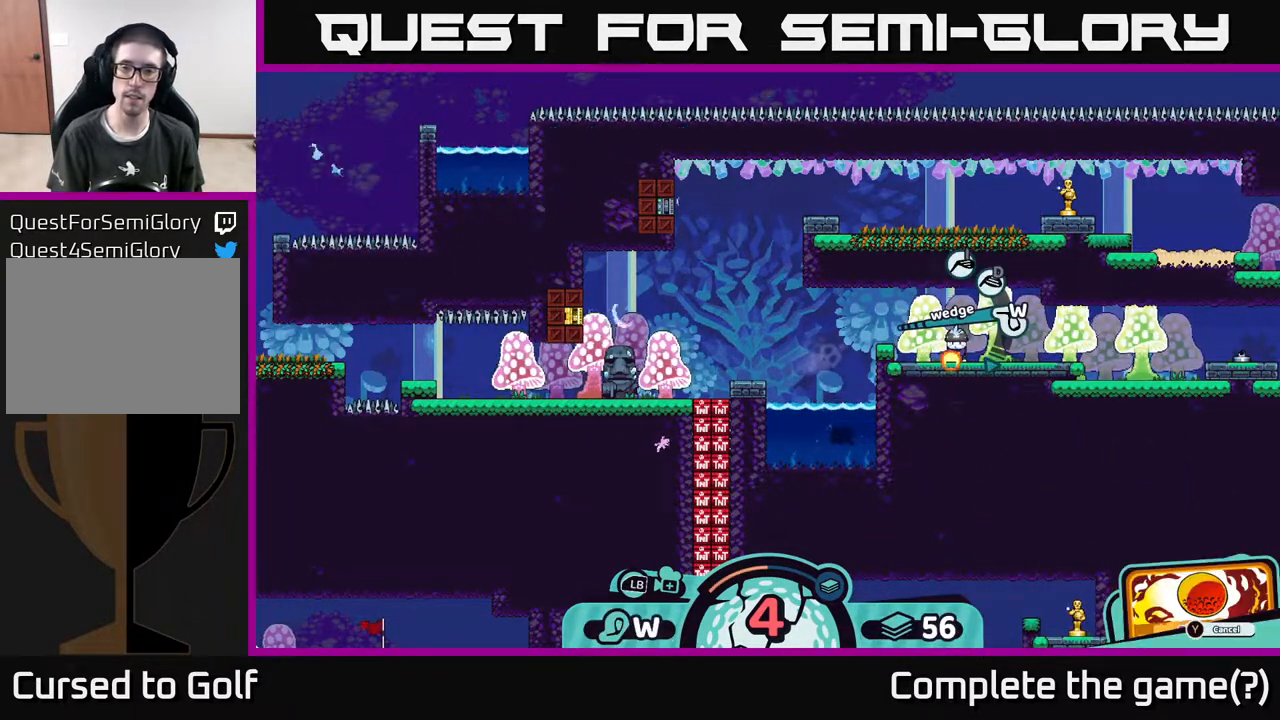
{"buttons": [], "left_stick": "center", "right_stick": "center", "events": [[200, "left_stick", "right"], [367, "left_stick", "center"]]}
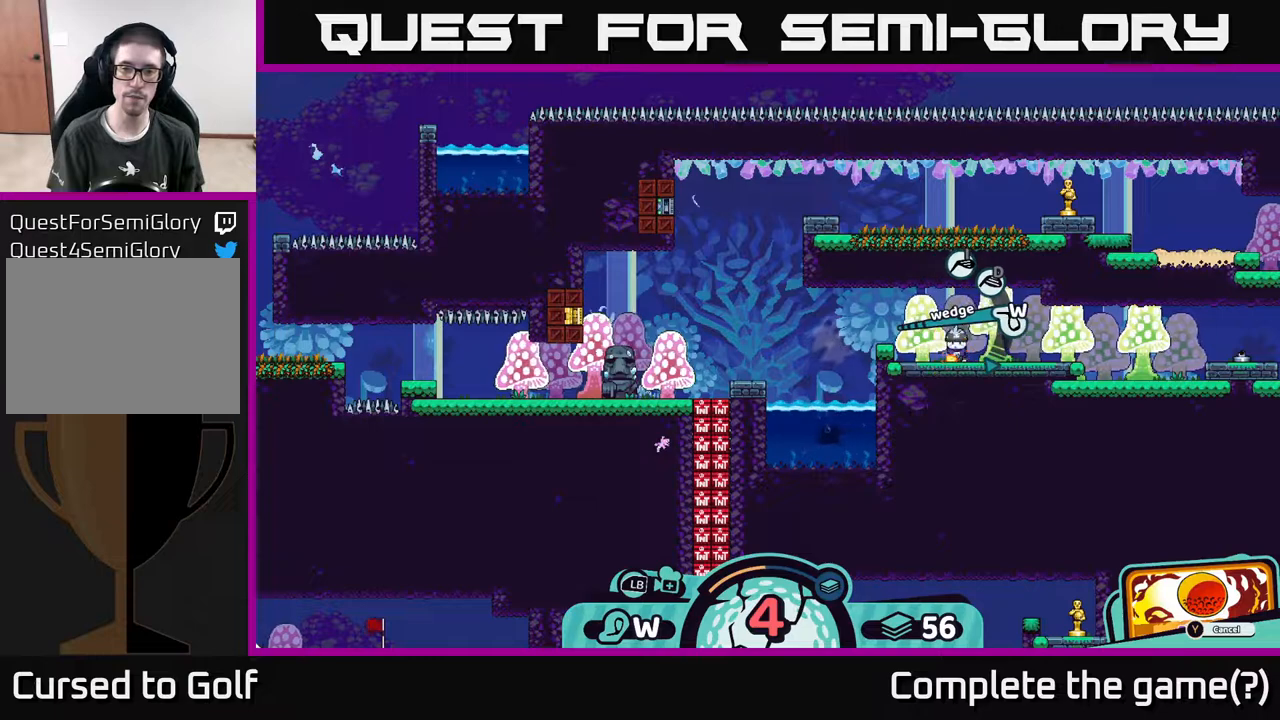
{"buttons": [], "left_stick": "center", "right_stick": "center", "events": [[17, "left_stick", "left"], [183, "left_stick", "center"], [300, "A", "down"], [383, "A", "up"]]}
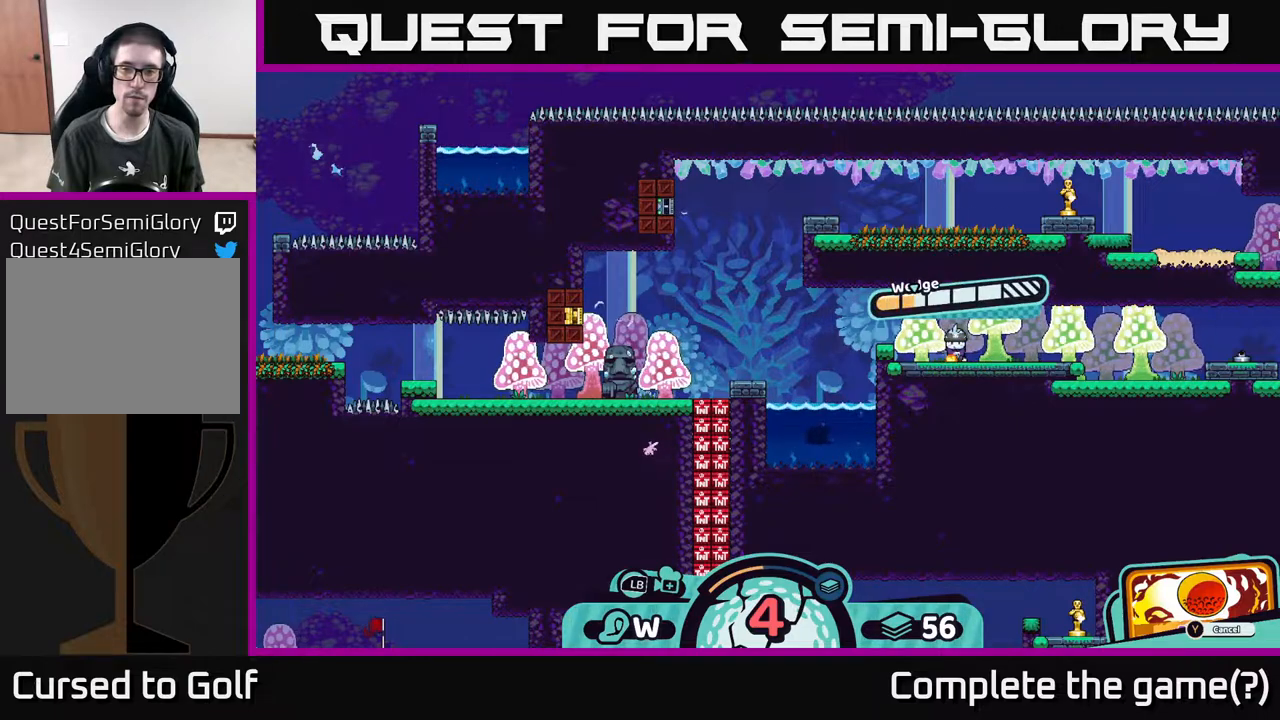
{"buttons": [], "left_stick": "center", "right_stick": "center", "events": []}
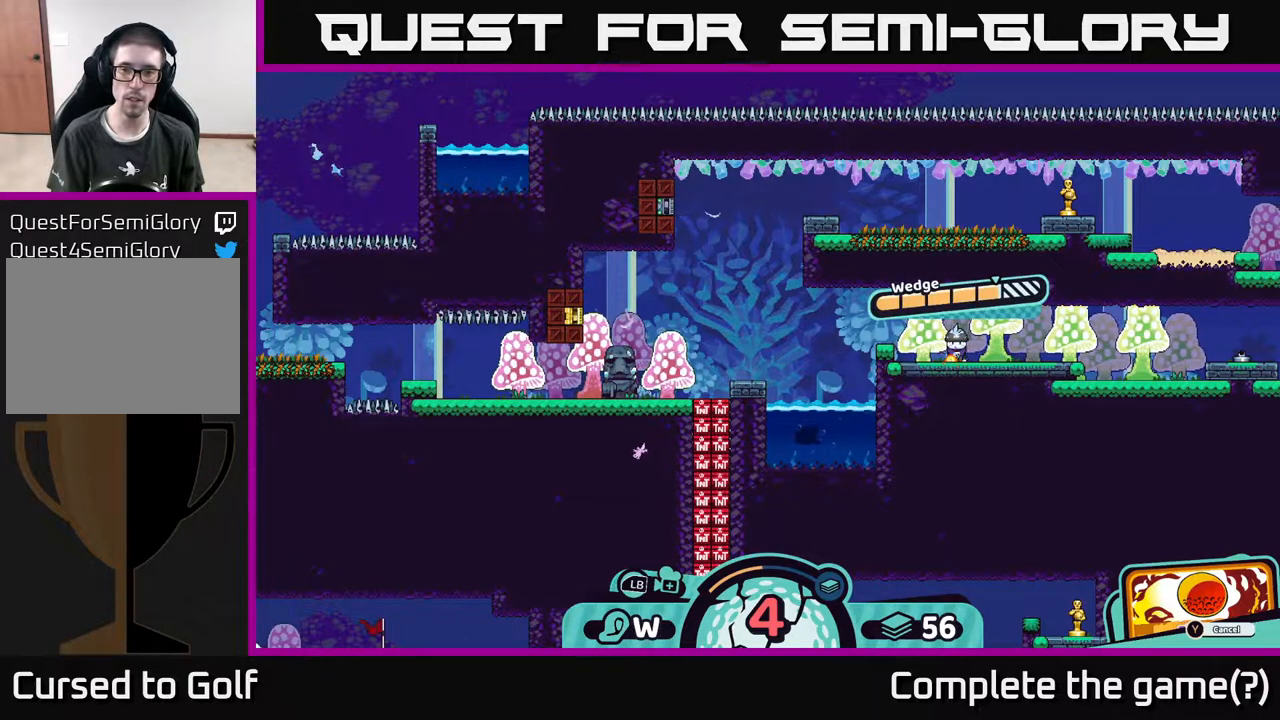
{"buttons": ["A"], "left_stick": "center", "right_stick": "center", "events": [[433, "A", "down"]]}
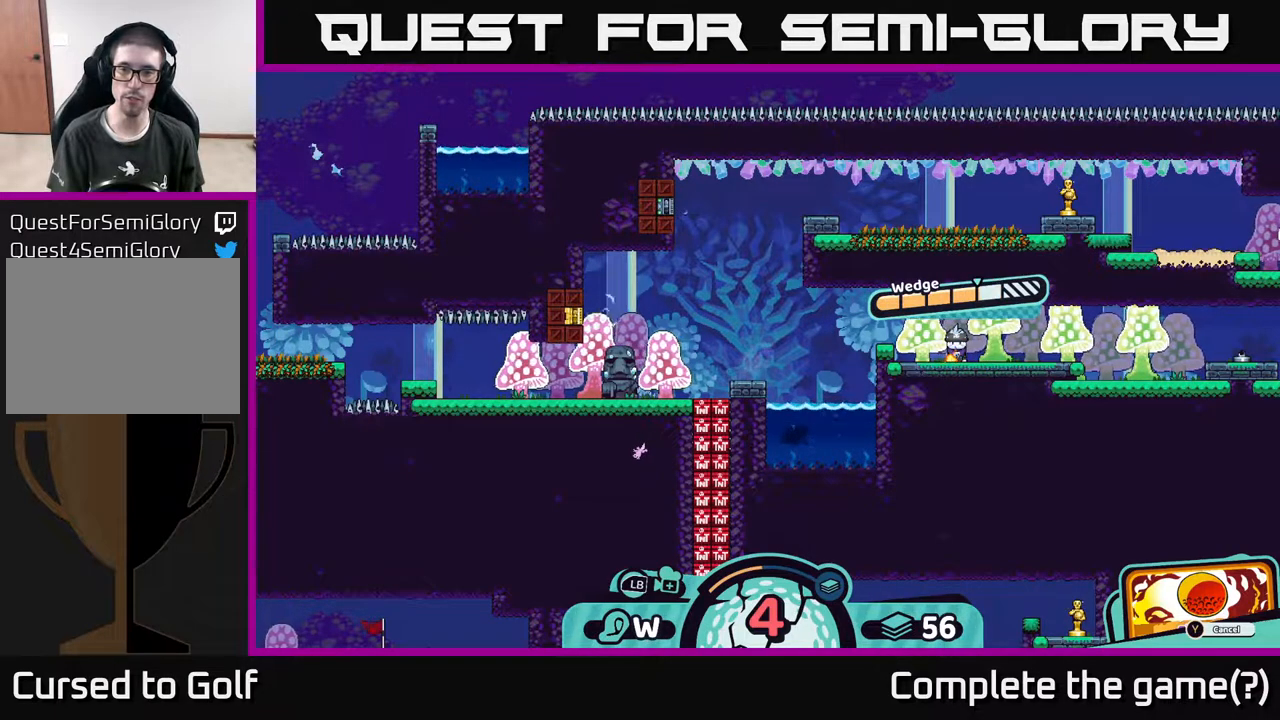
{"buttons": [], "left_stick": "center", "right_stick": "center", "events": [[50, "A", "up"]]}
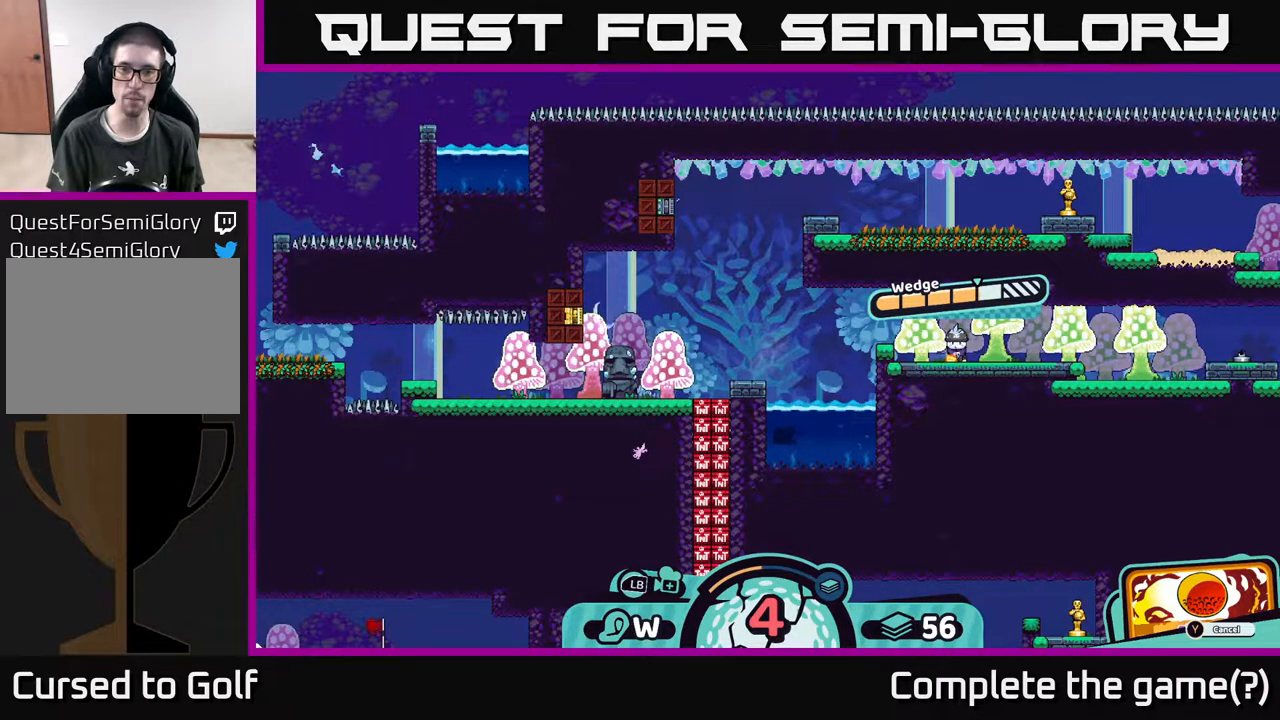
{"buttons": [], "left_stick": "center", "right_stick": "center", "events": []}
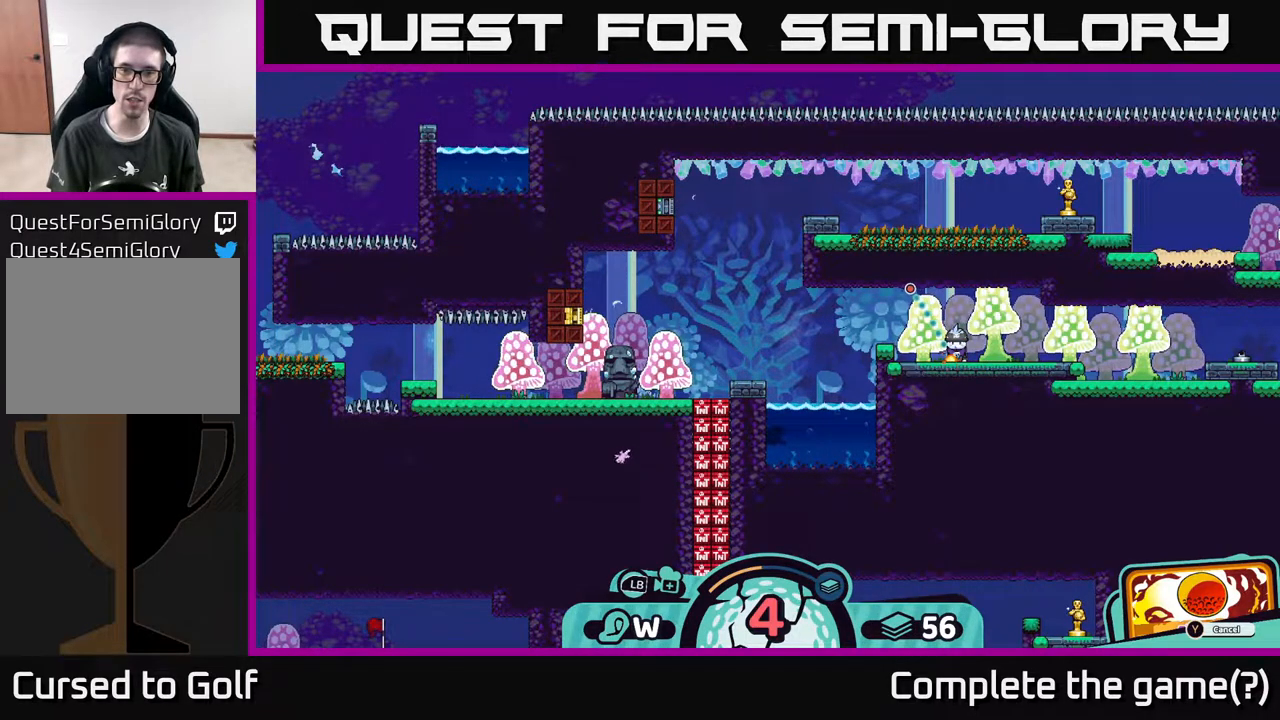
{"buttons": [], "left_stick": "center", "right_stick": "center", "events": []}
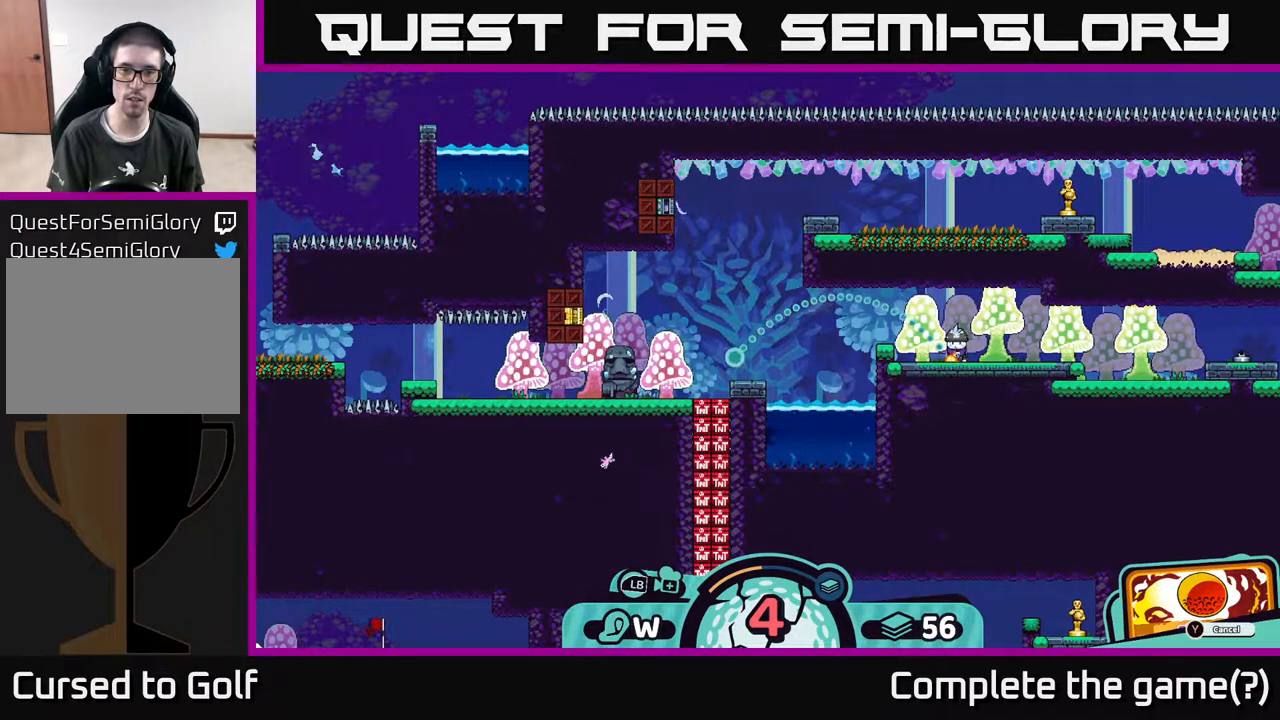
{"buttons": [], "left_stick": "right", "right_stick": "center", "events": [[467, "left_stick", "right"]]}
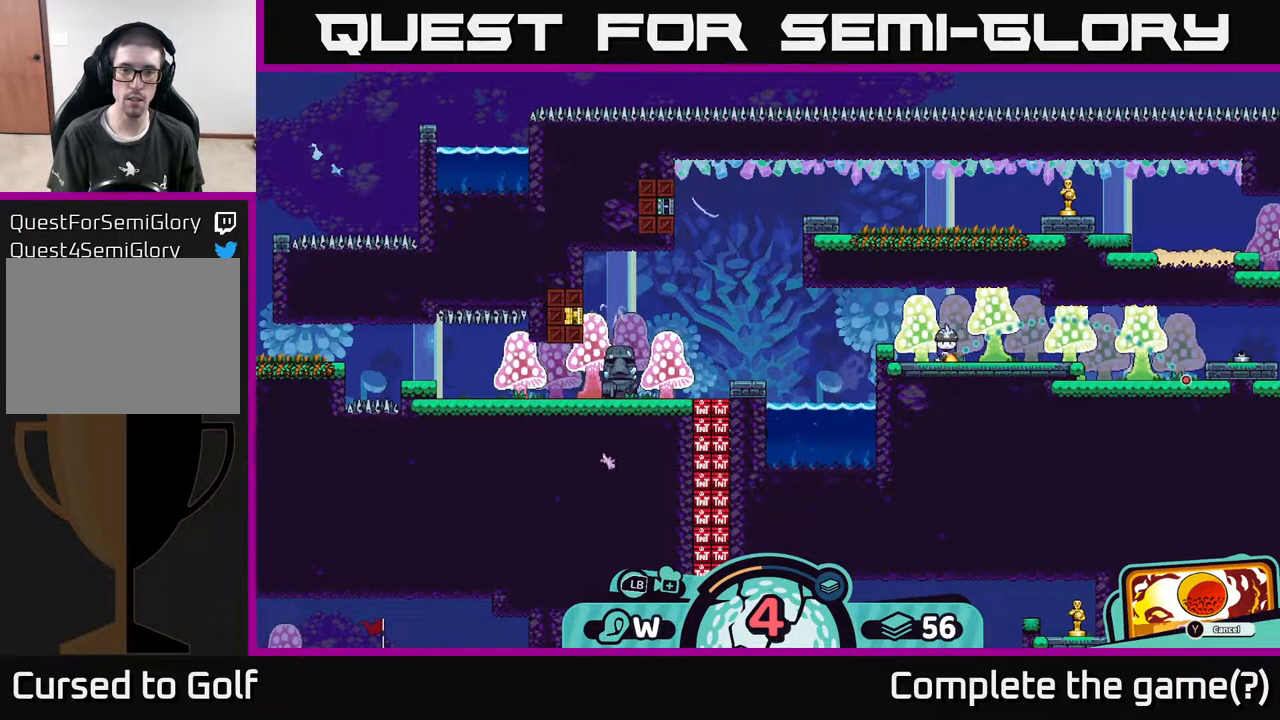
{"buttons": [], "left_stick": "left", "right_stick": "center", "events": [[200, "left_stick", "center"], [467, "left_stick", "left"]]}
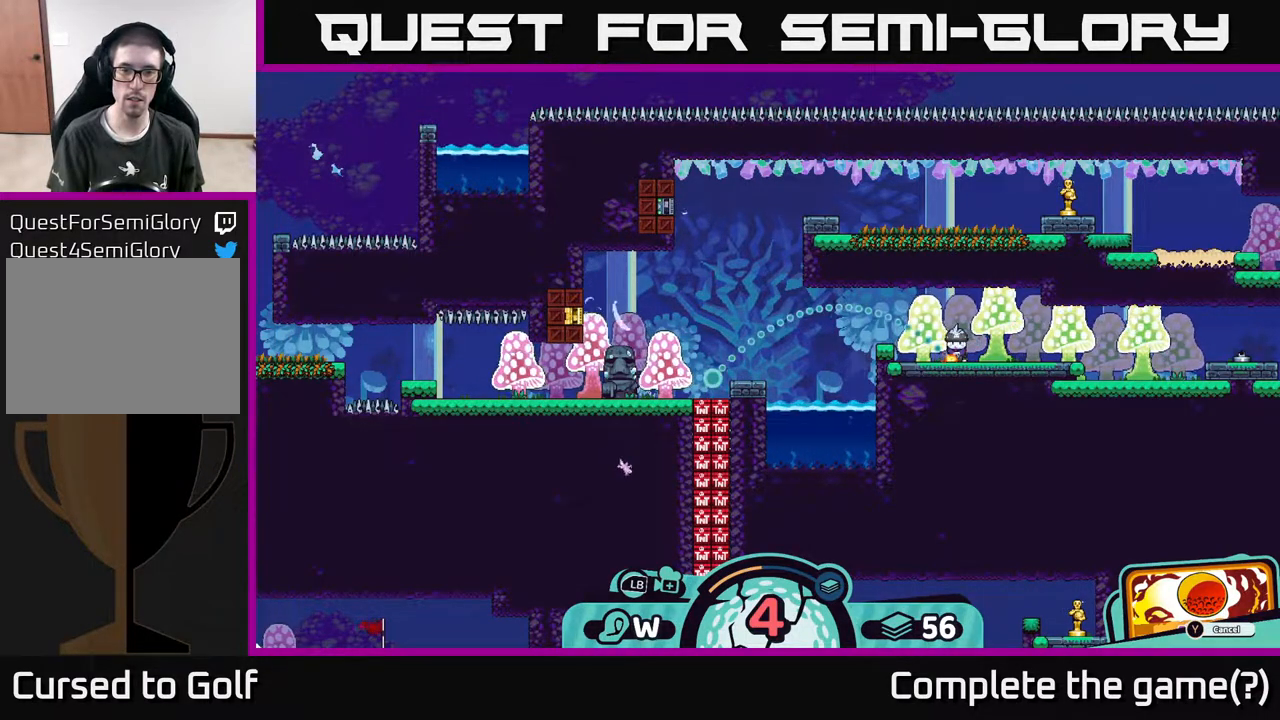
{"buttons": [], "left_stick": "center", "right_stick": "center", "events": [[150, "left_stick", "center"]]}
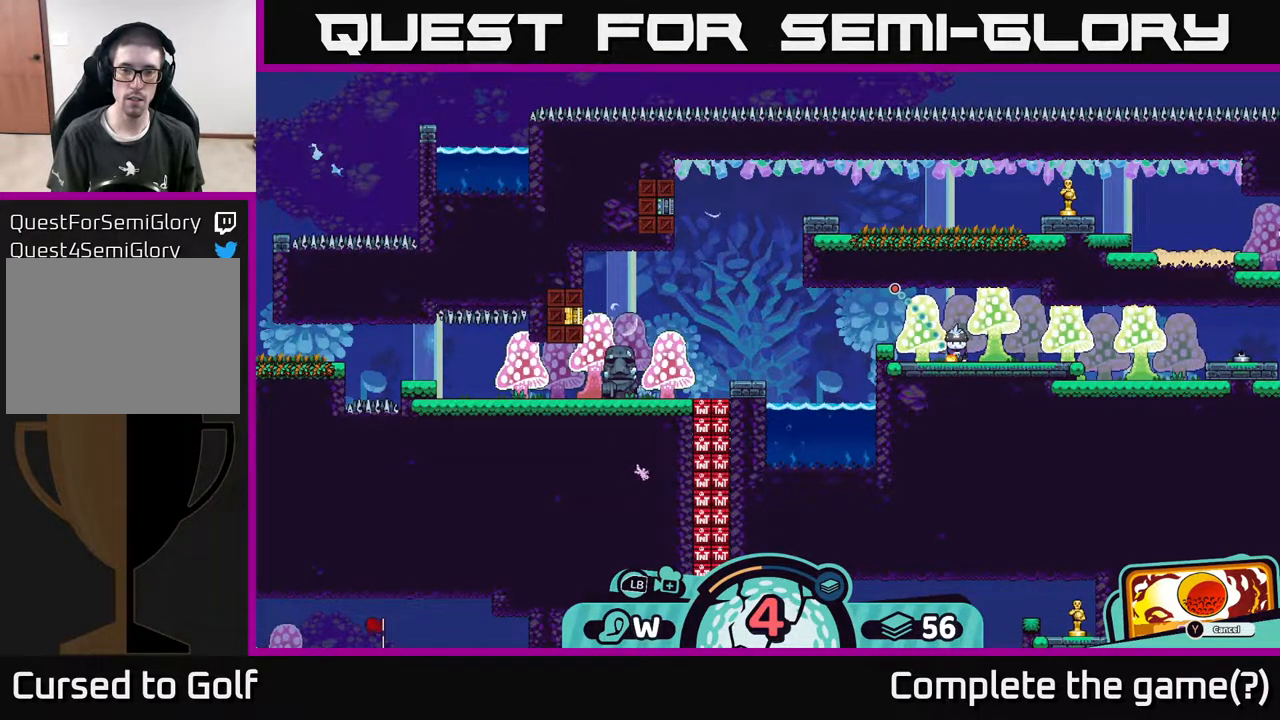
{"buttons": [], "left_stick": "center", "right_stick": "center", "events": []}
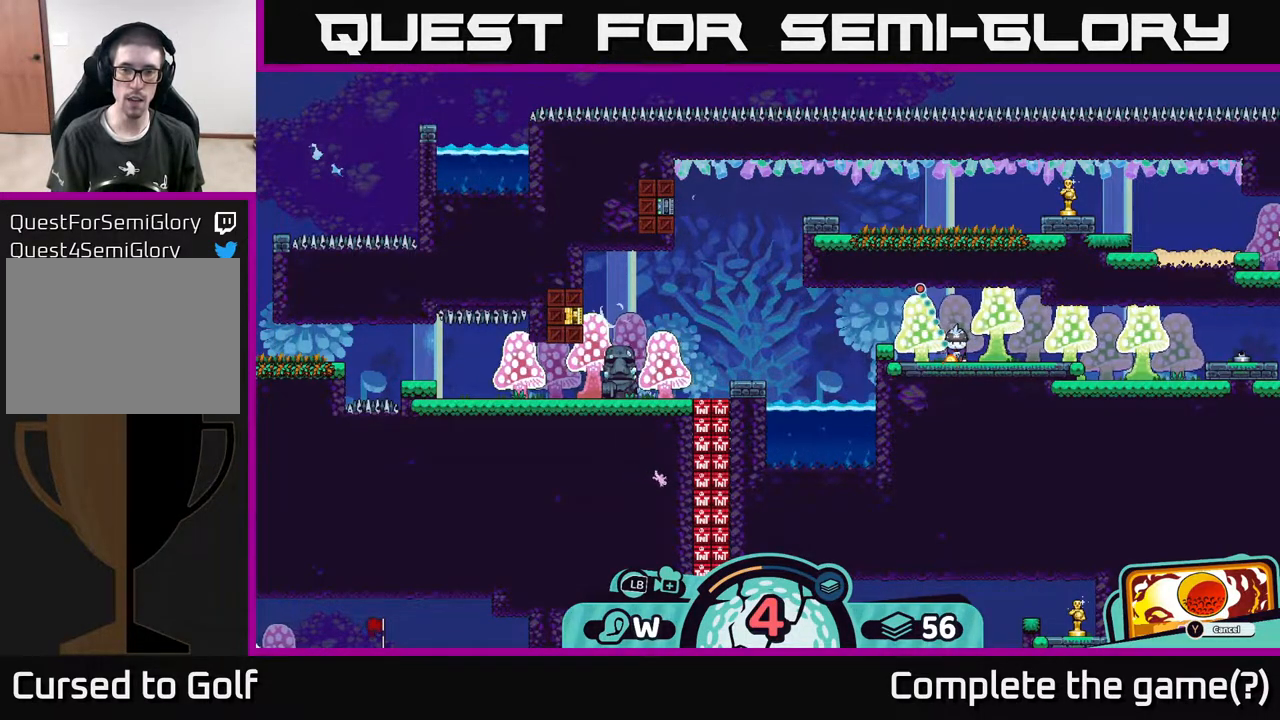
{"buttons": [], "left_stick": "center", "right_stick": "center", "events": []}
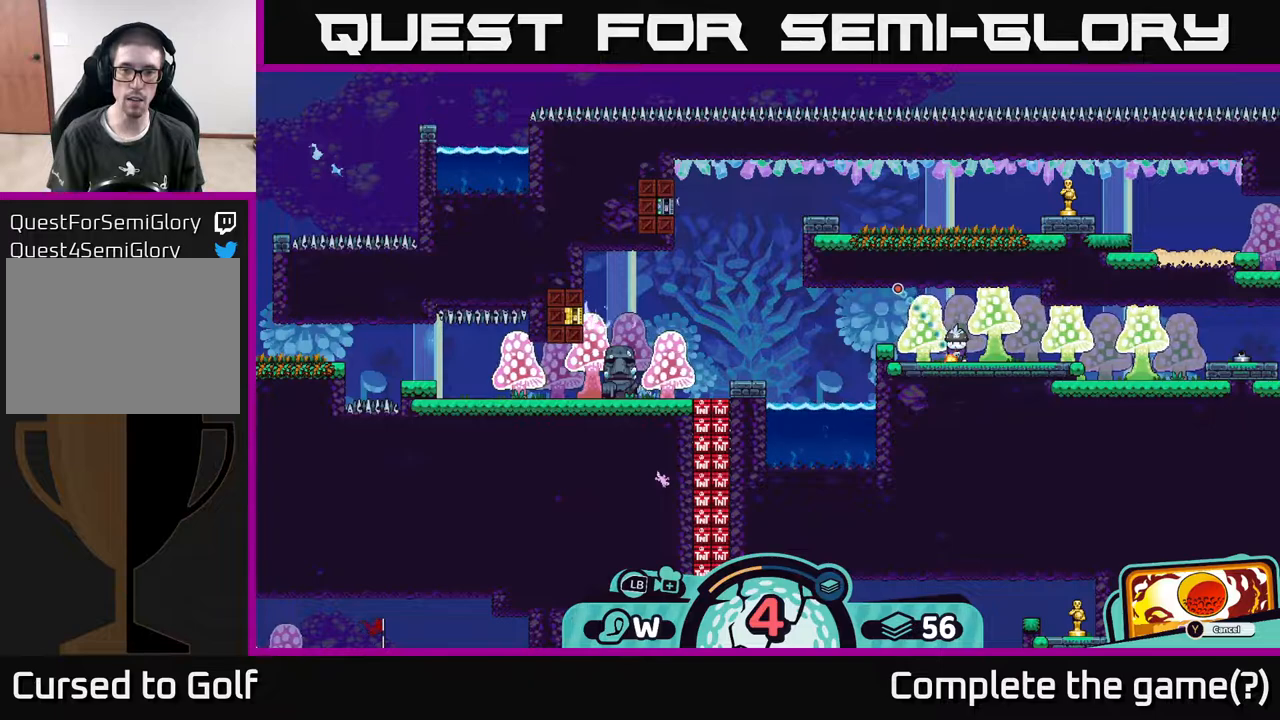
{"buttons": [], "left_stick": "center", "right_stick": "center", "events": []}
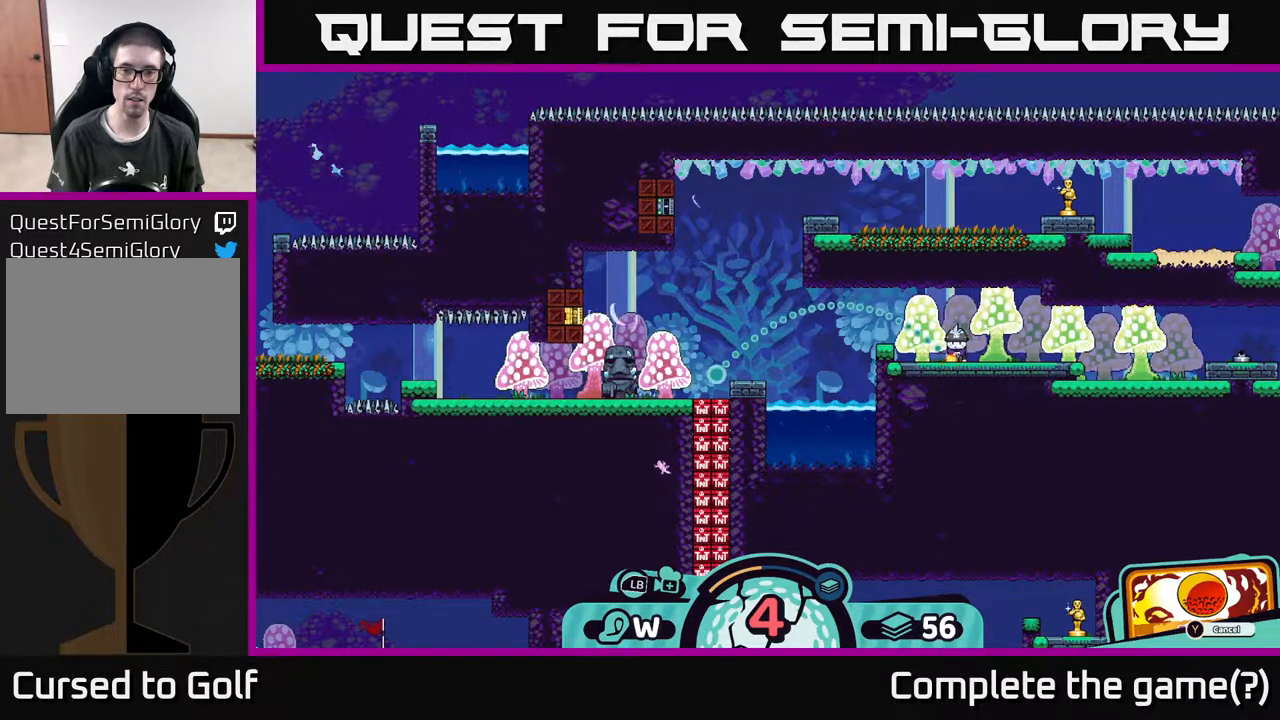
{"buttons": [], "left_stick": "center", "right_stick": "center", "events": []}
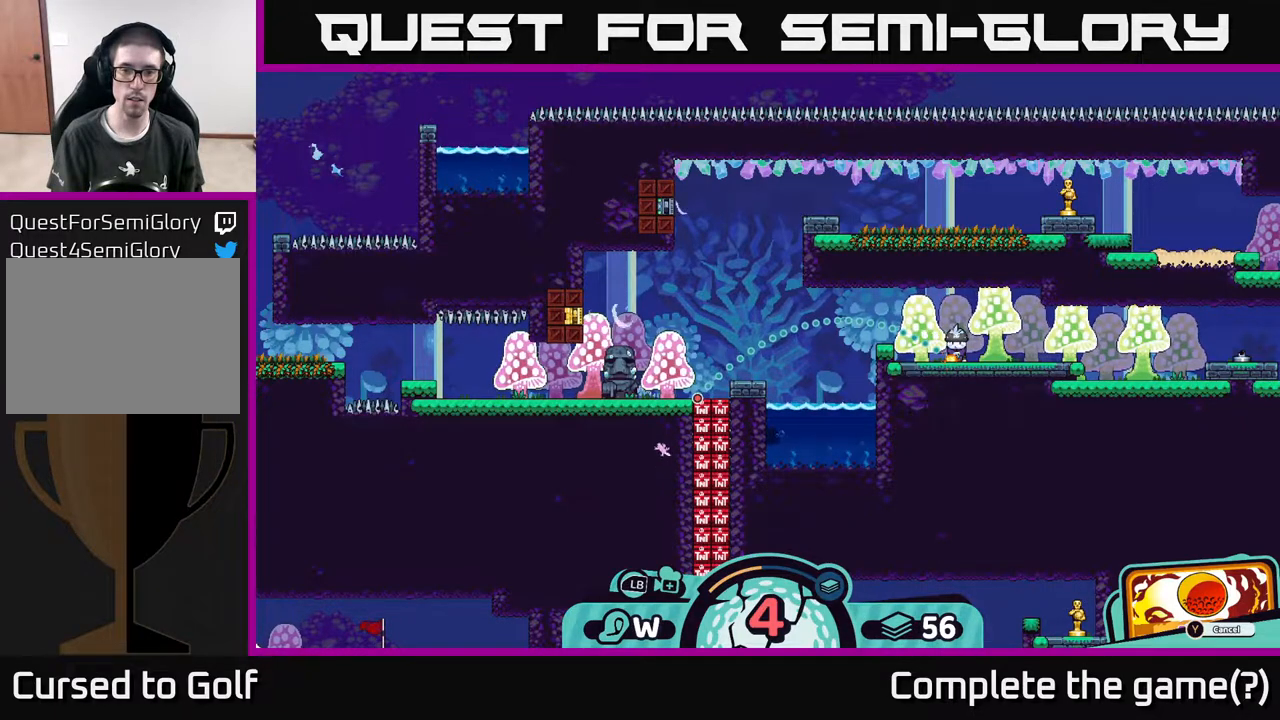
{"buttons": [], "left_stick": "center", "right_stick": "center", "events": []}
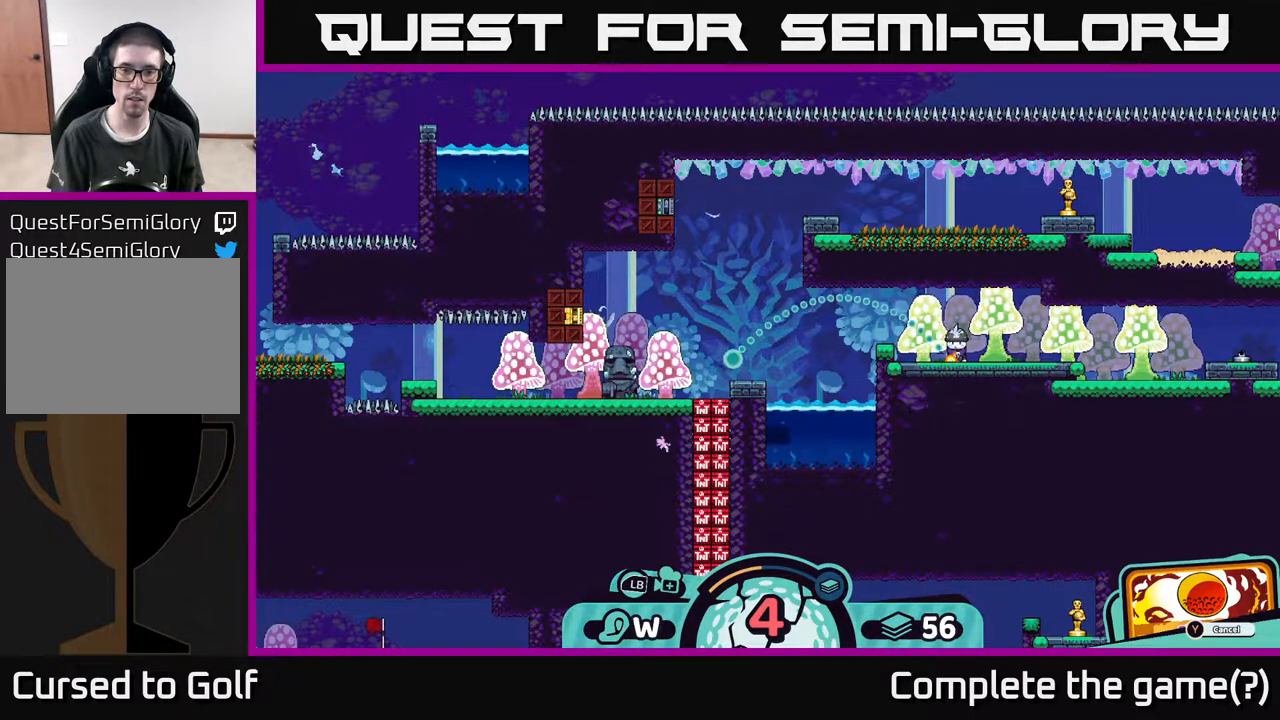
{"buttons": [], "left_stick": "center", "right_stick": "center", "events": []}
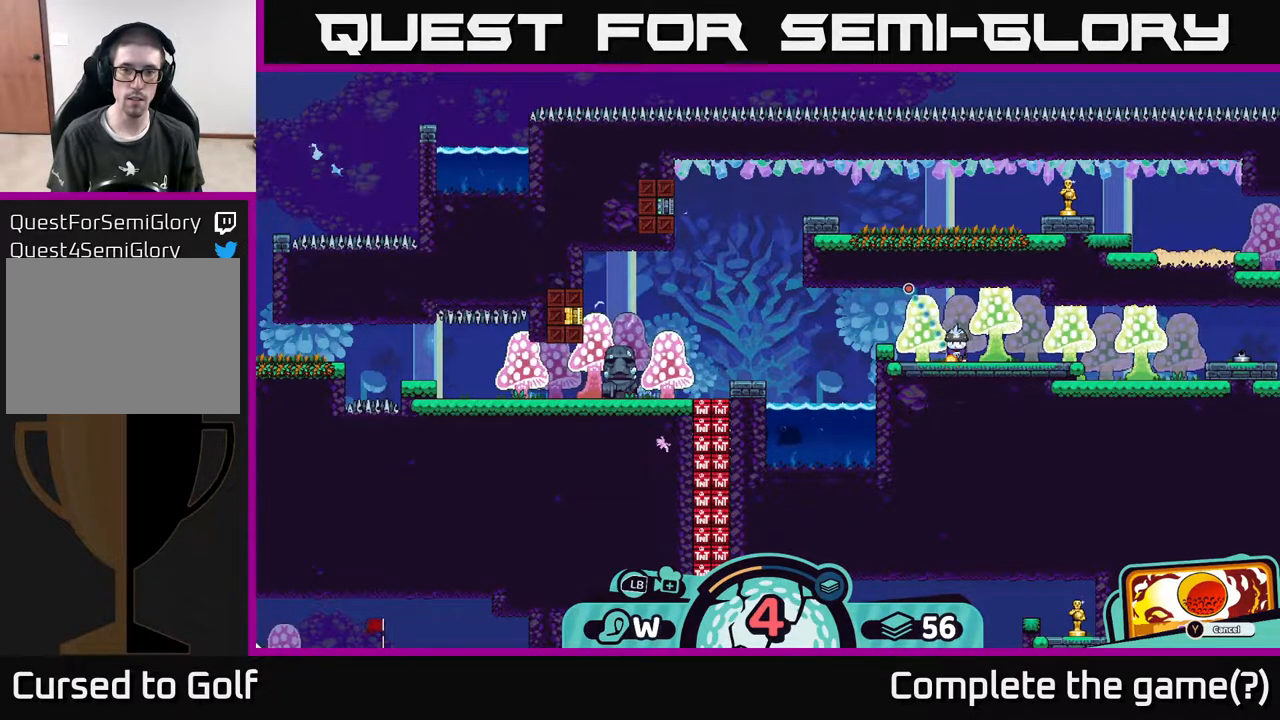
{"buttons": [], "left_stick": "center", "right_stick": "center", "events": []}
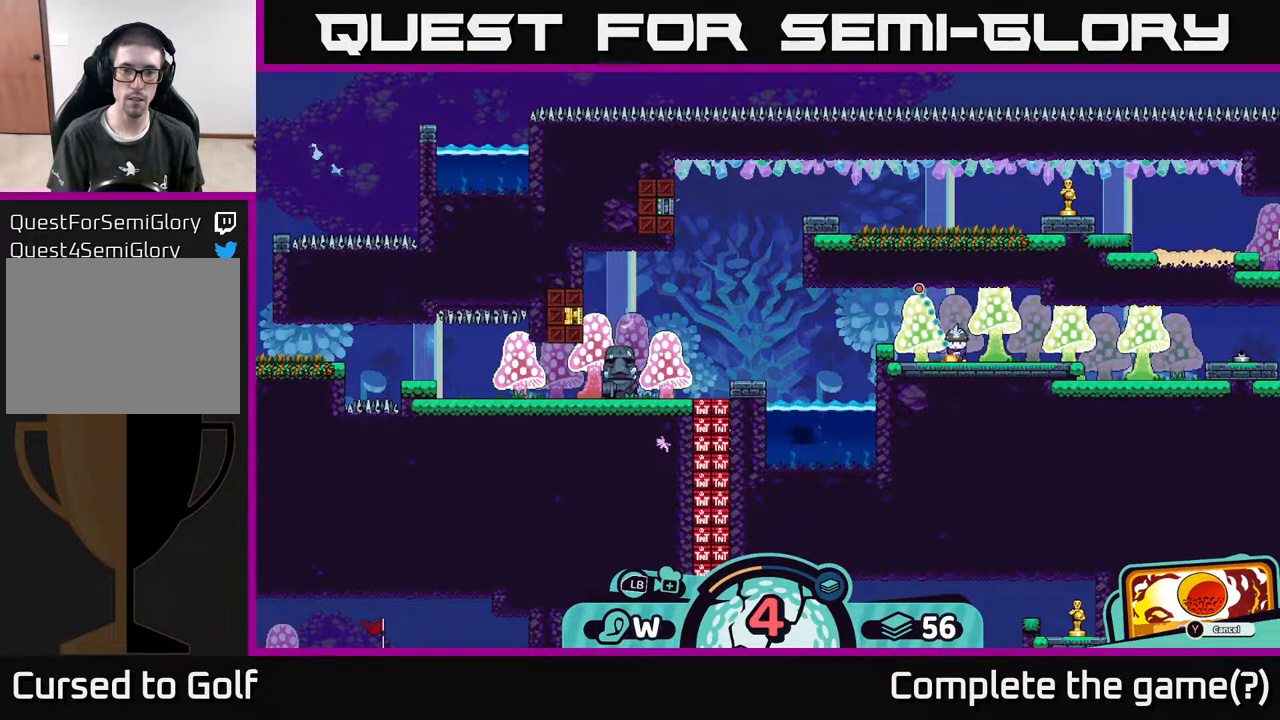
{"buttons": [], "left_stick": "center", "right_stick": "center", "events": []}
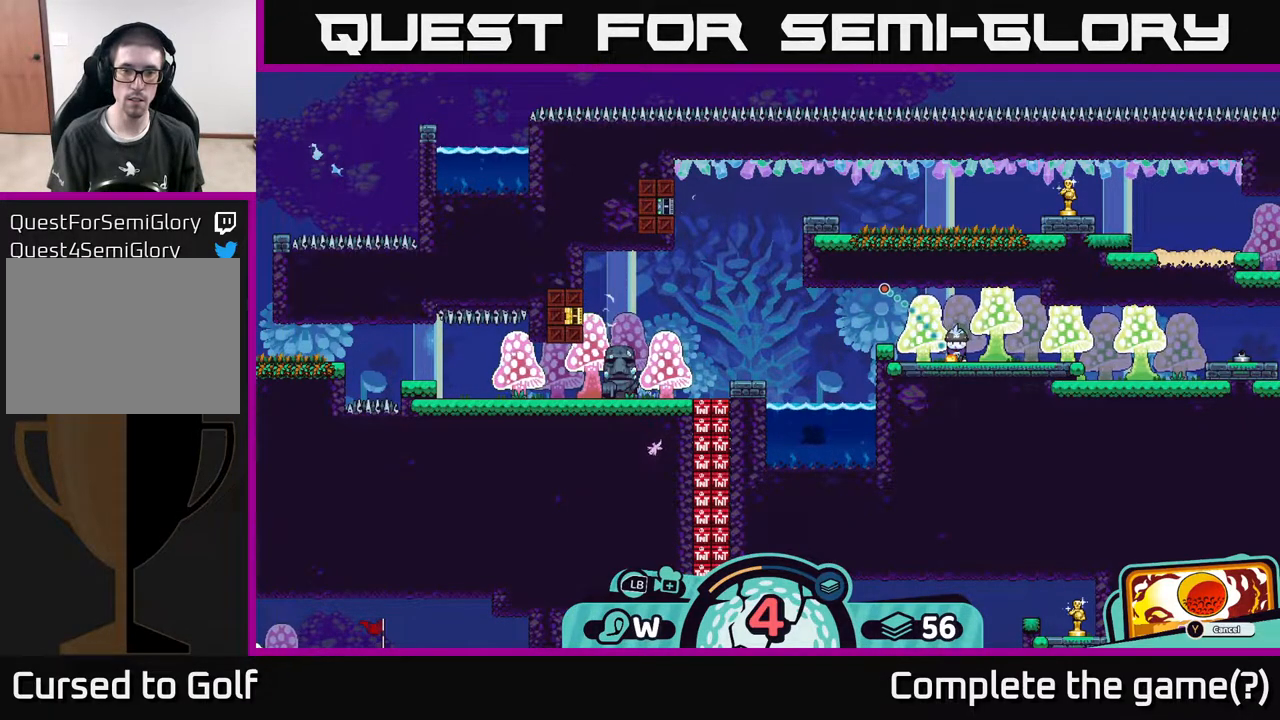
{"buttons": [], "left_stick": "center", "right_stick": "center", "events": []}
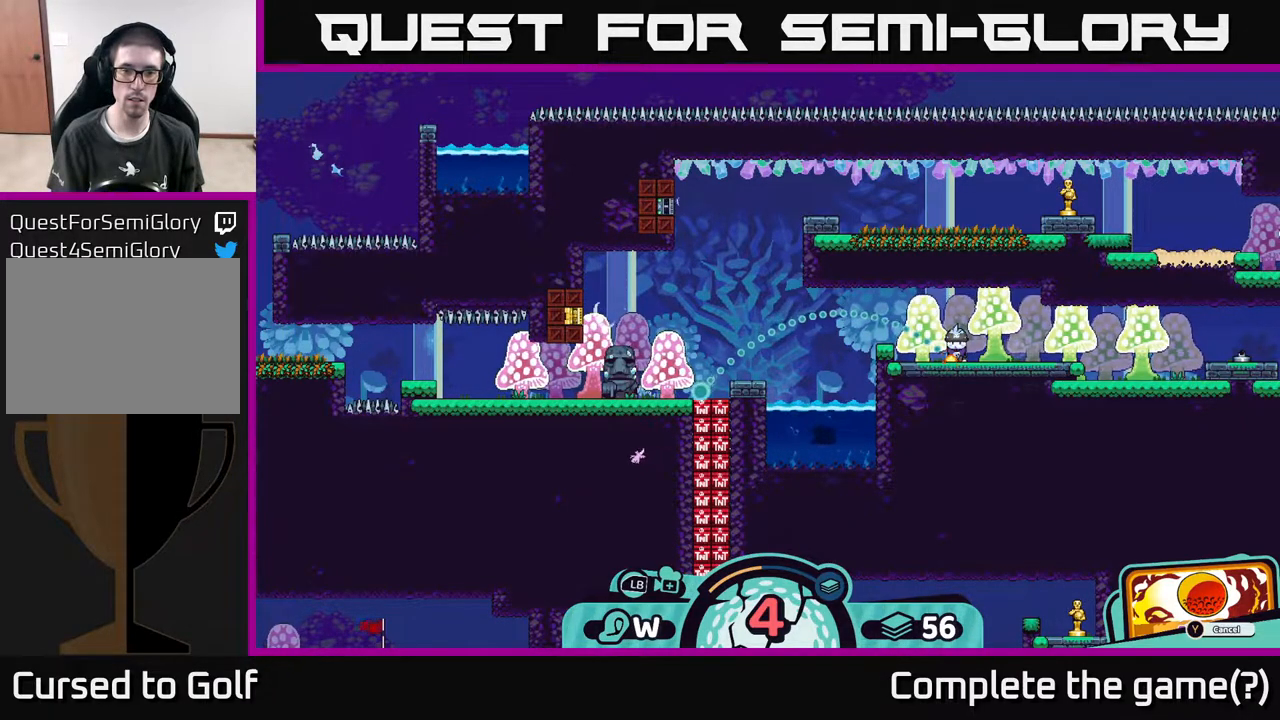
{"buttons": ["A"], "left_stick": "center", "right_stick": "center", "events": [[433, "A", "down"]]}
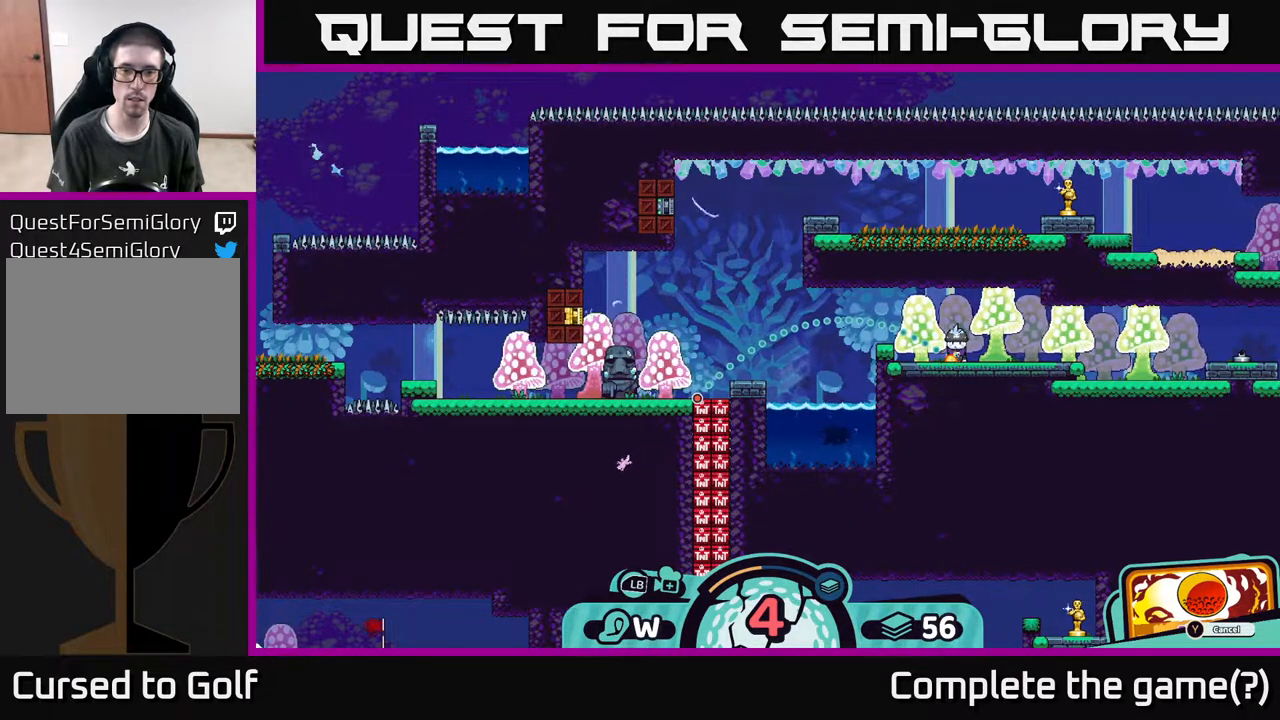
{"buttons": [], "left_stick": "center", "right_stick": "center", "events": [[50, "A", "up"]]}
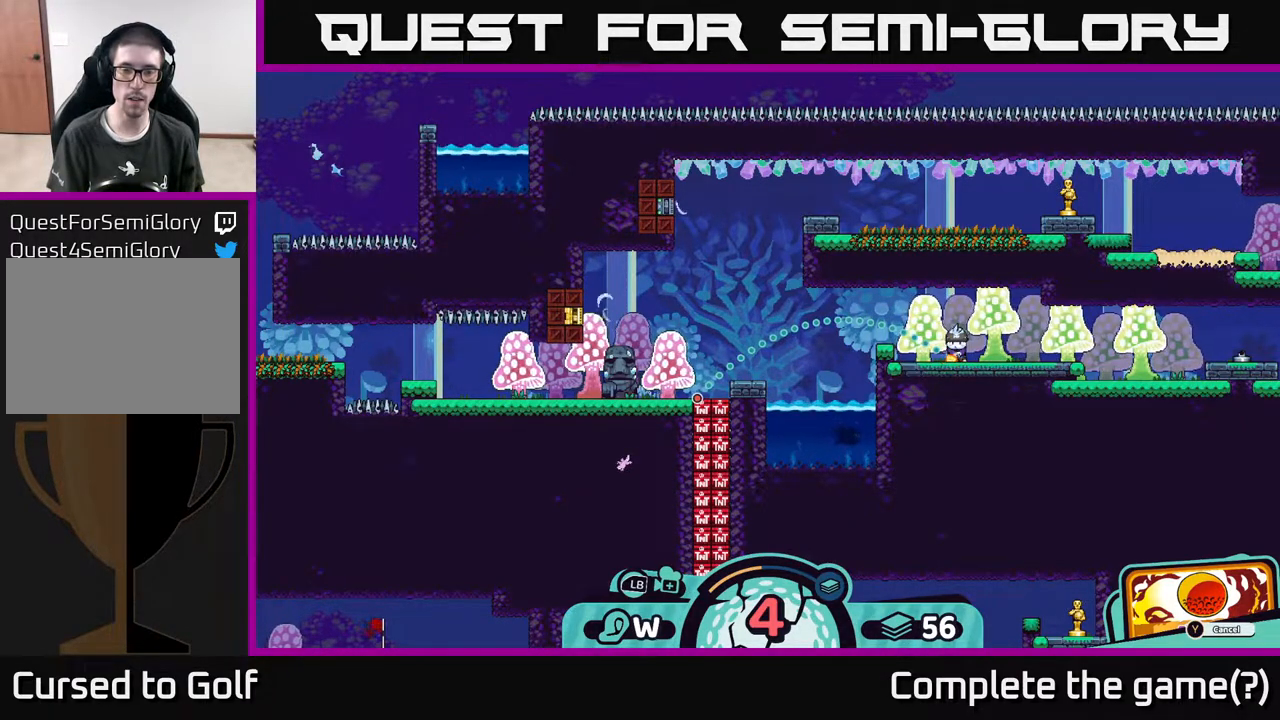
{"buttons": [], "left_stick": "center", "right_stick": "center", "events": []}